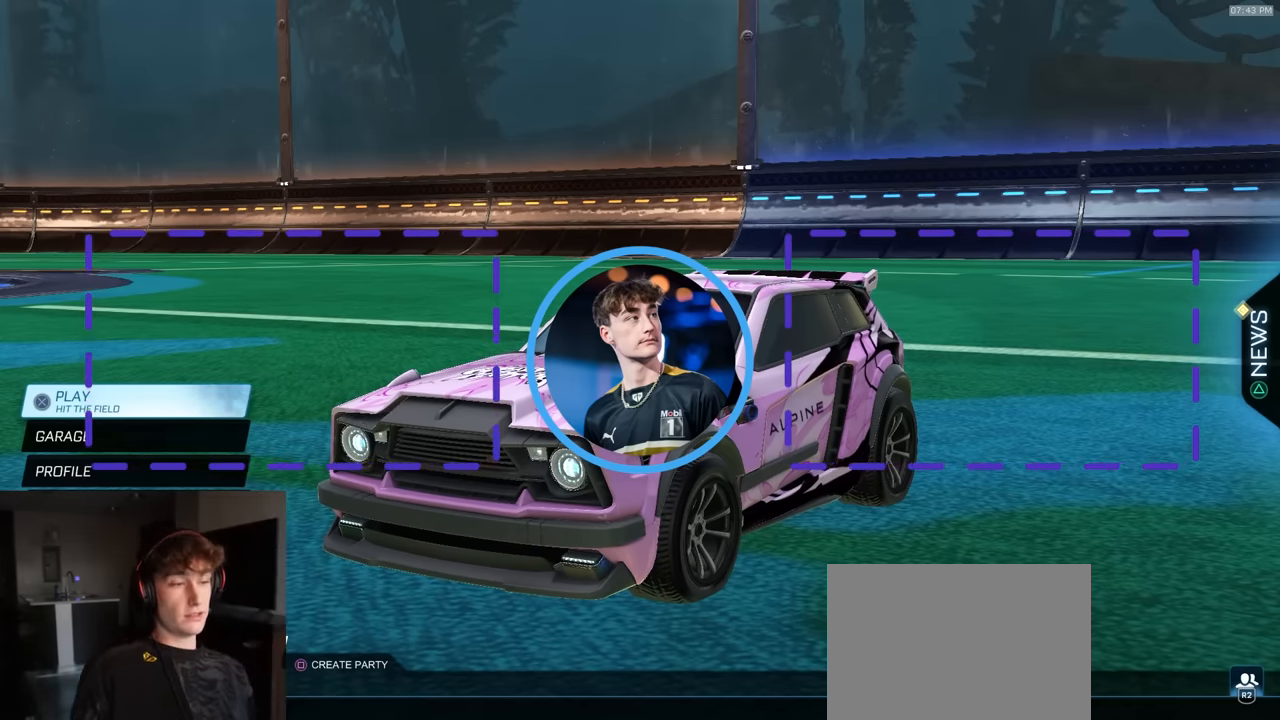
Gameplay with a controller (PlayStation layout); each line is a JSON object with the inputs held at the frame after it. "events" lists button and stick changes between this image and that frame as [ms after this image, input, new state], when the widget could be followed in between.
{"buttons": [], "left_stick": "center", "right_stick": "center", "events": [[267, "CROSS", "down"], [350, "CROSS", "up"]]}
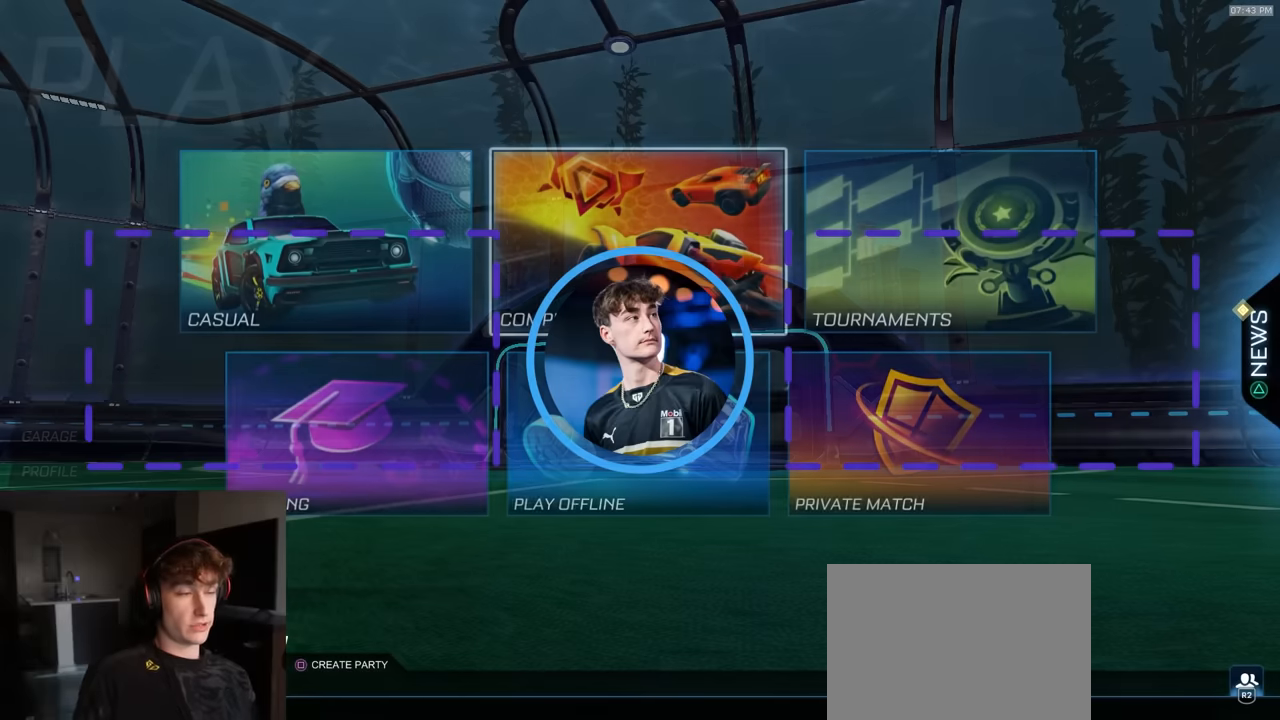
{"buttons": [], "left_stick": "center", "right_stick": "center", "events": [[333, "CROSS", "down"], [483, "CROSS", "up"]]}
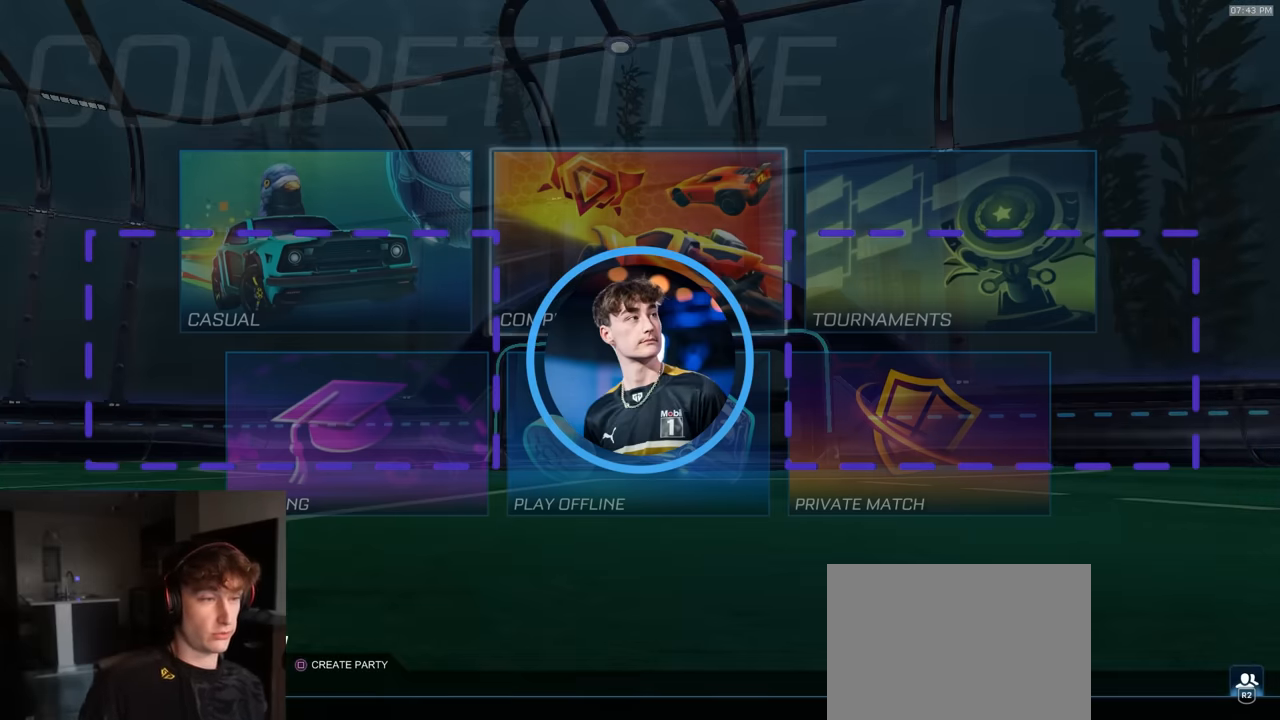
{"buttons": ["CIRCLE"], "left_stick": "center", "right_stick": "center", "events": [[200, "CIRCLE", "down"], [283, "CIRCLE", "up"], [350, "CIRCLE", "down"], [433, "CIRCLE", "up"], [450, "CIRCLE", "down"]]}
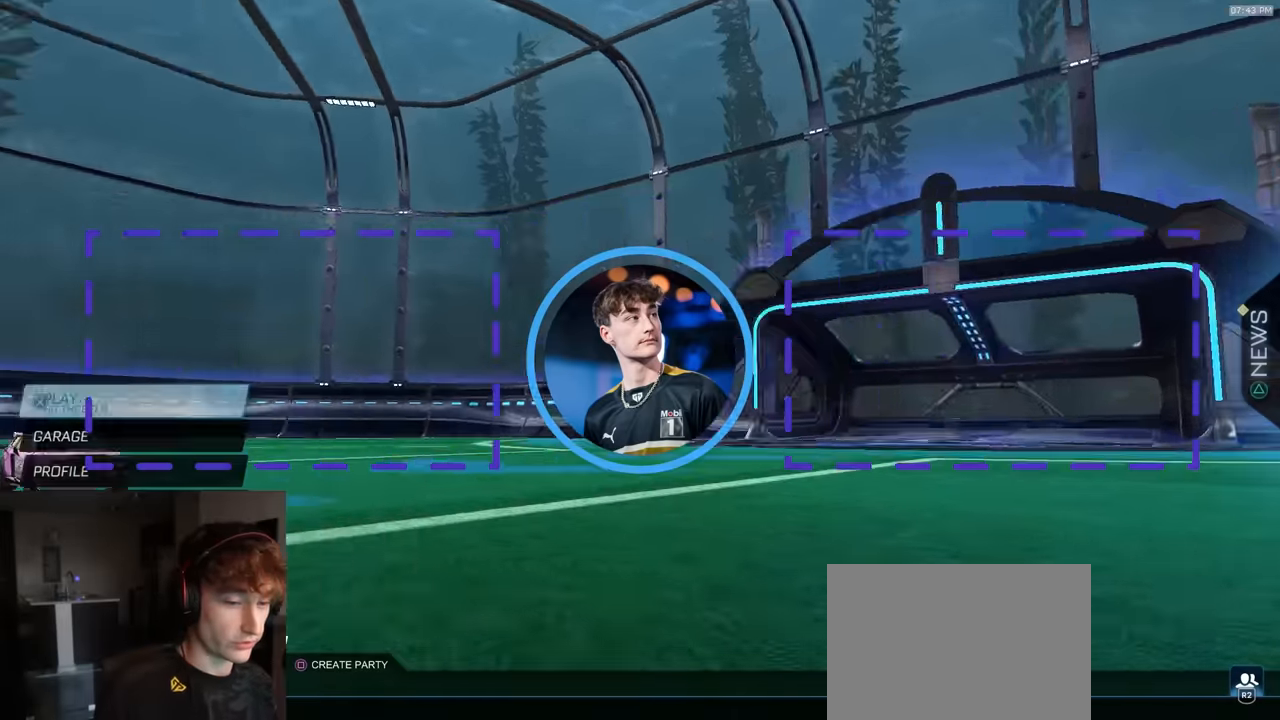
{"buttons": [], "left_stick": "center", "right_stick": "center", "events": [[200, "CIRCLE", "up"]]}
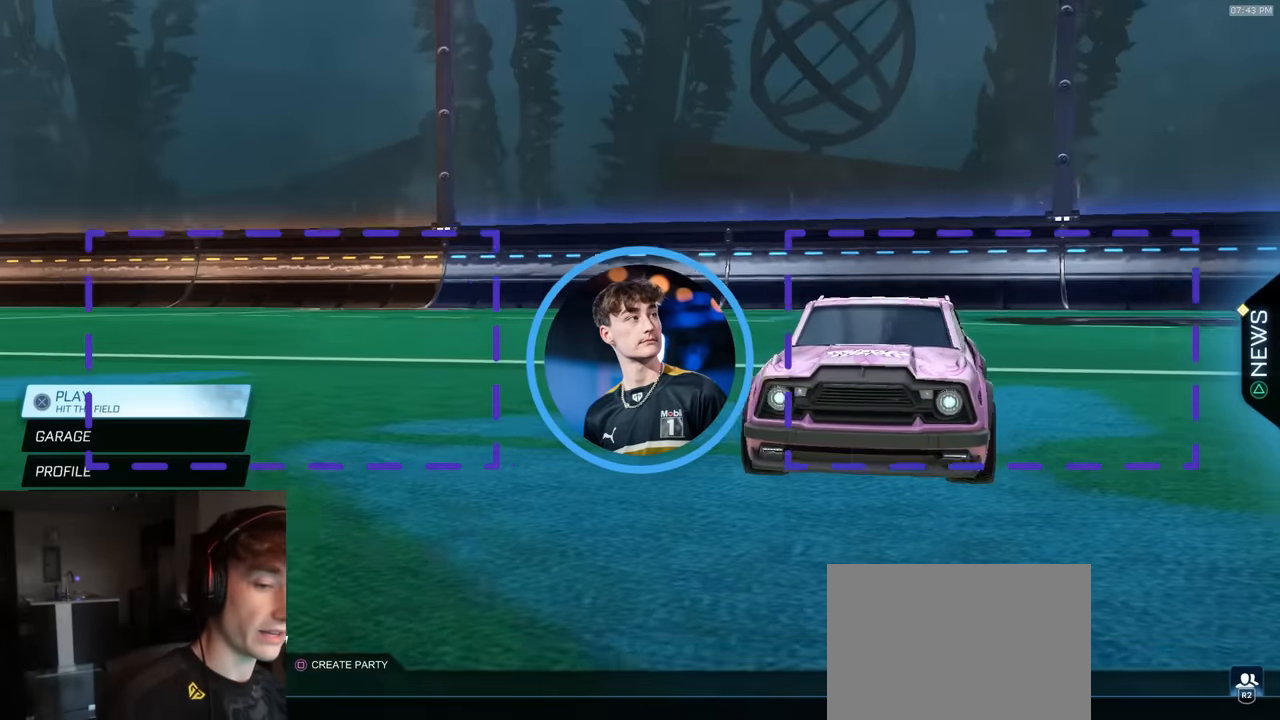
{"buttons": [], "left_stick": "center", "right_stick": "center", "events": []}
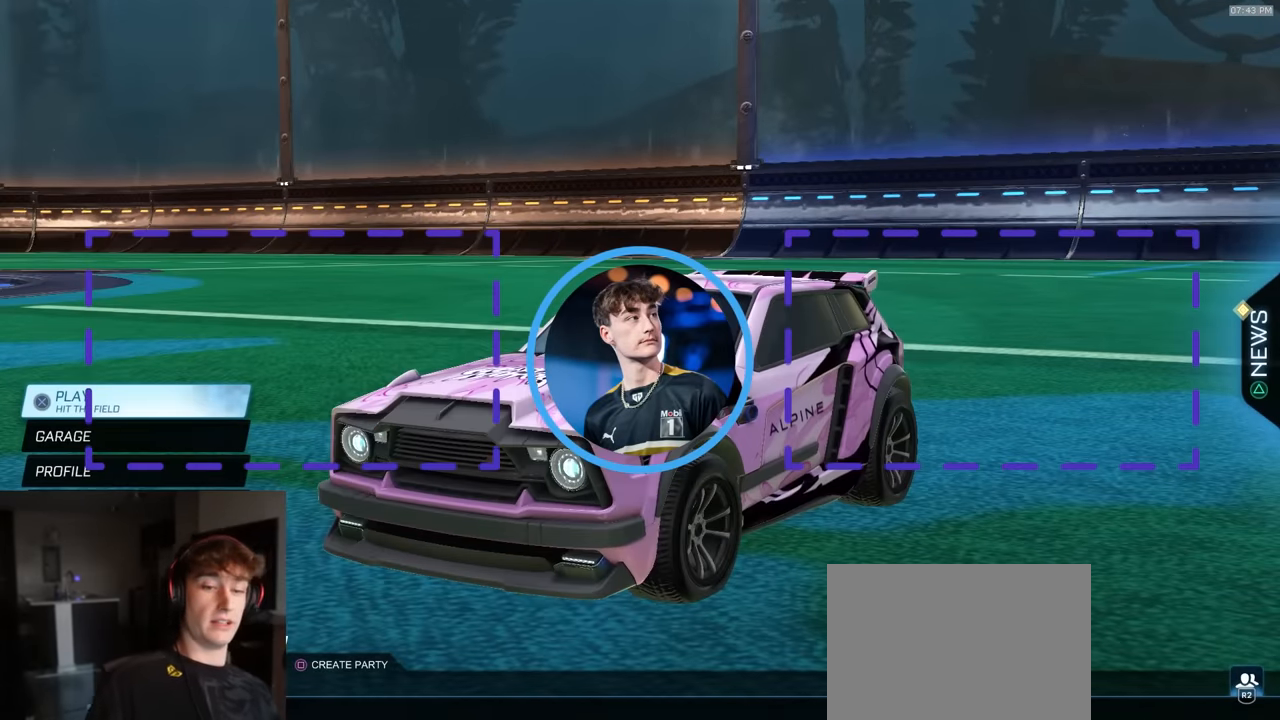
{"buttons": [], "left_stick": "center", "right_stick": "center", "events": []}
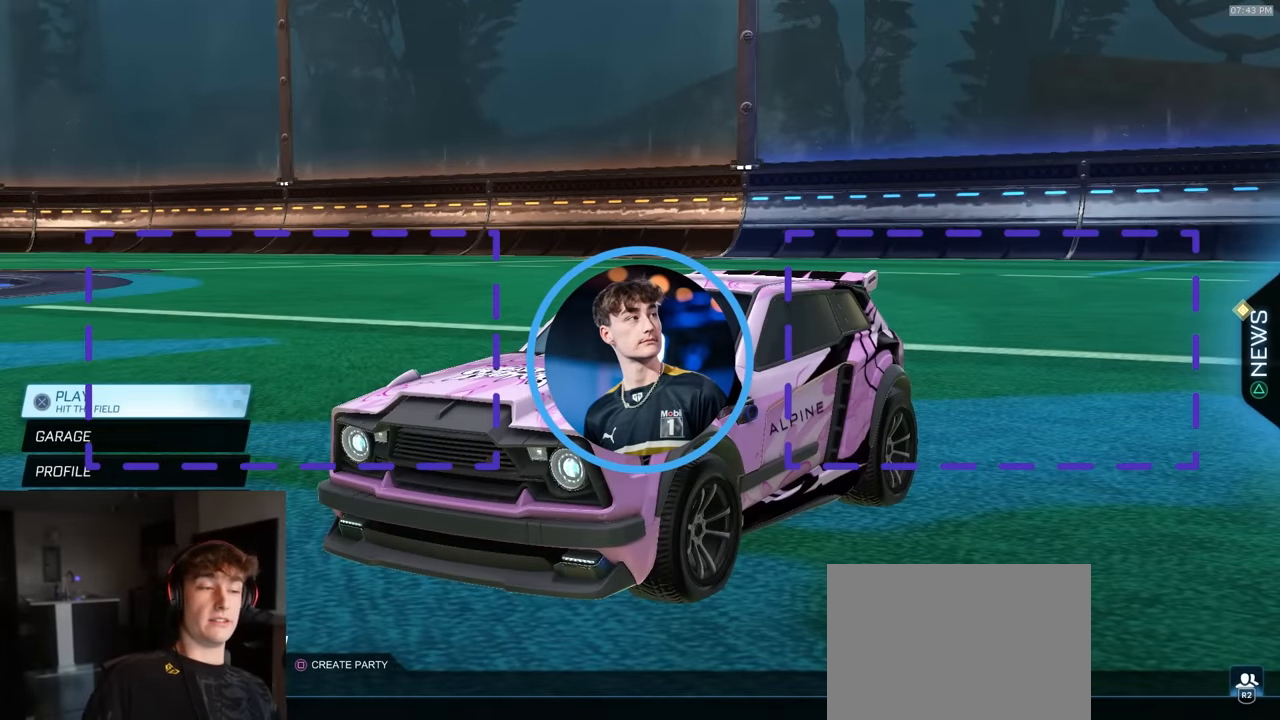
{"buttons": [], "left_stick": "center", "right_stick": "center", "events": []}
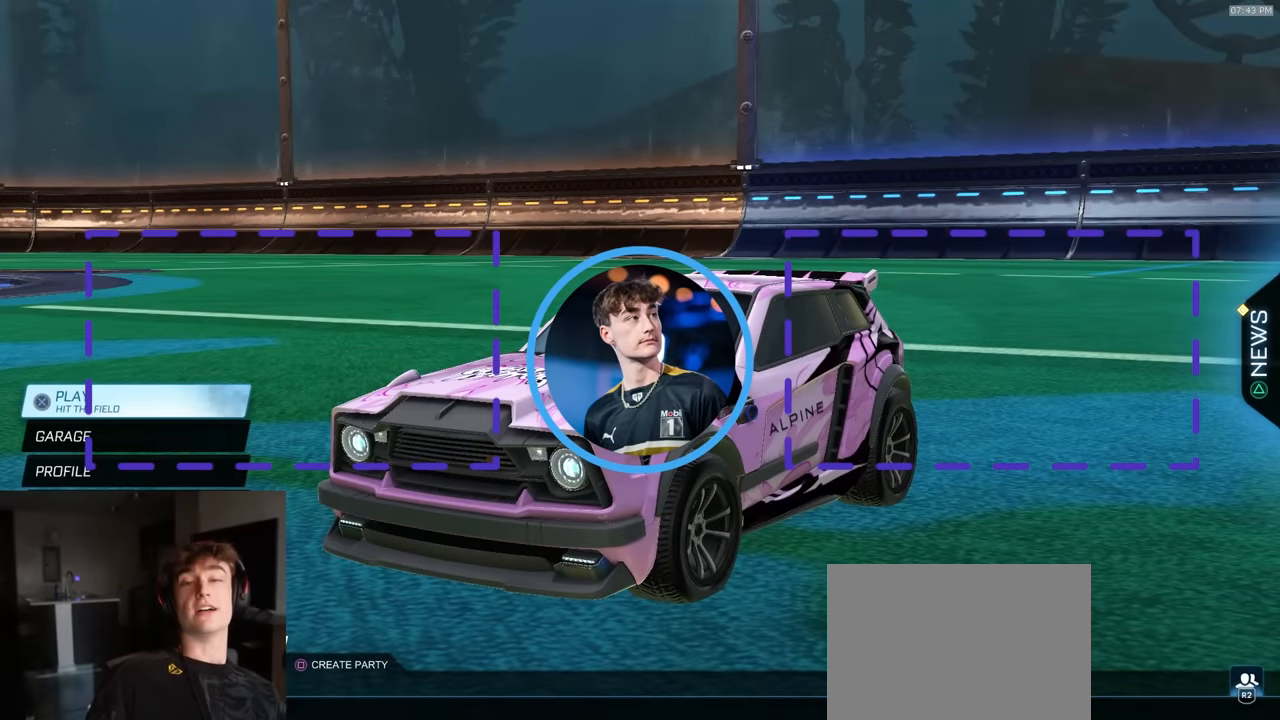
{"buttons": [], "left_stick": "center", "right_stick": "center", "events": []}
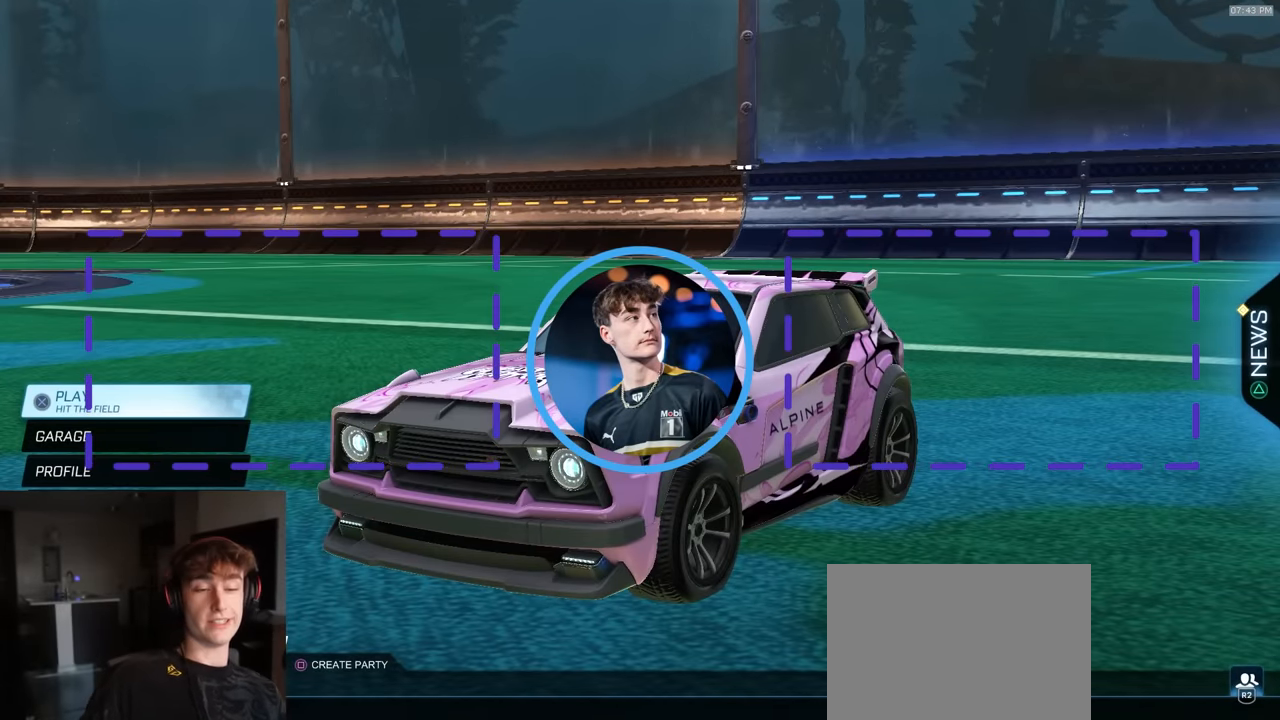
{"buttons": [], "left_stick": "center", "right_stick": "center", "events": []}
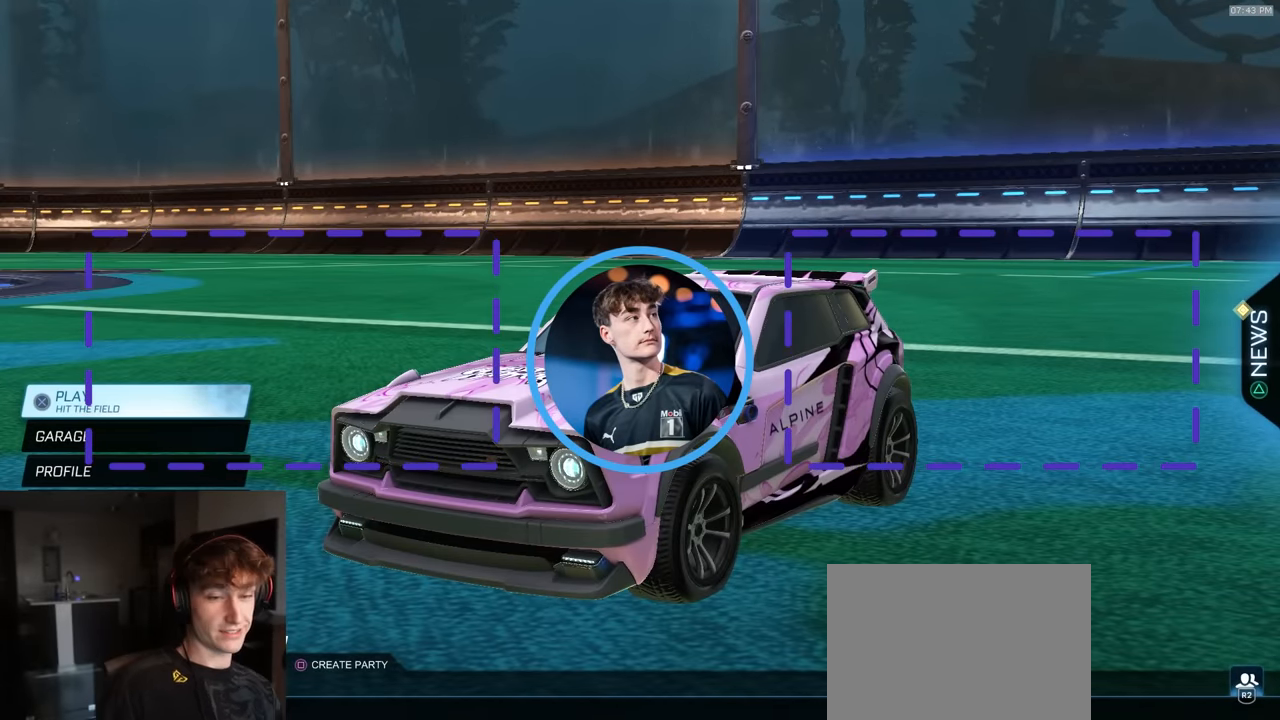
{"buttons": [], "left_stick": "center", "right_stick": "center", "events": []}
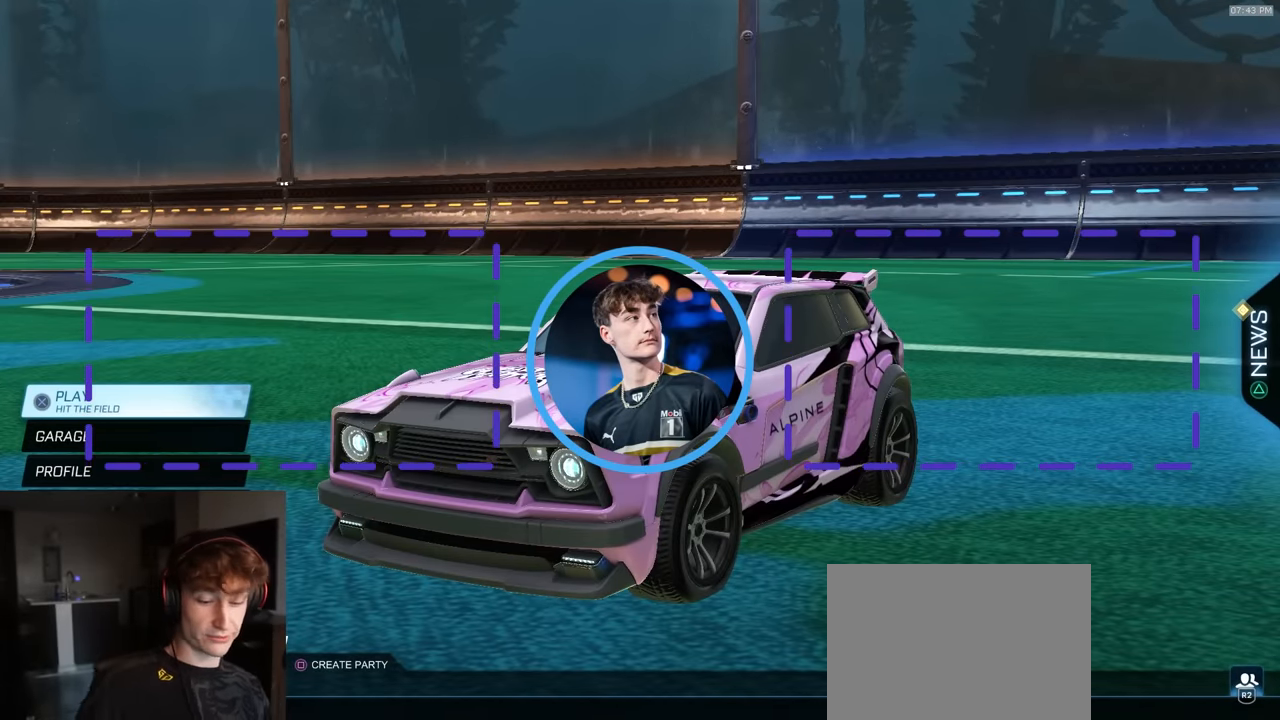
{"buttons": [], "left_stick": "center", "right_stick": "center", "events": []}
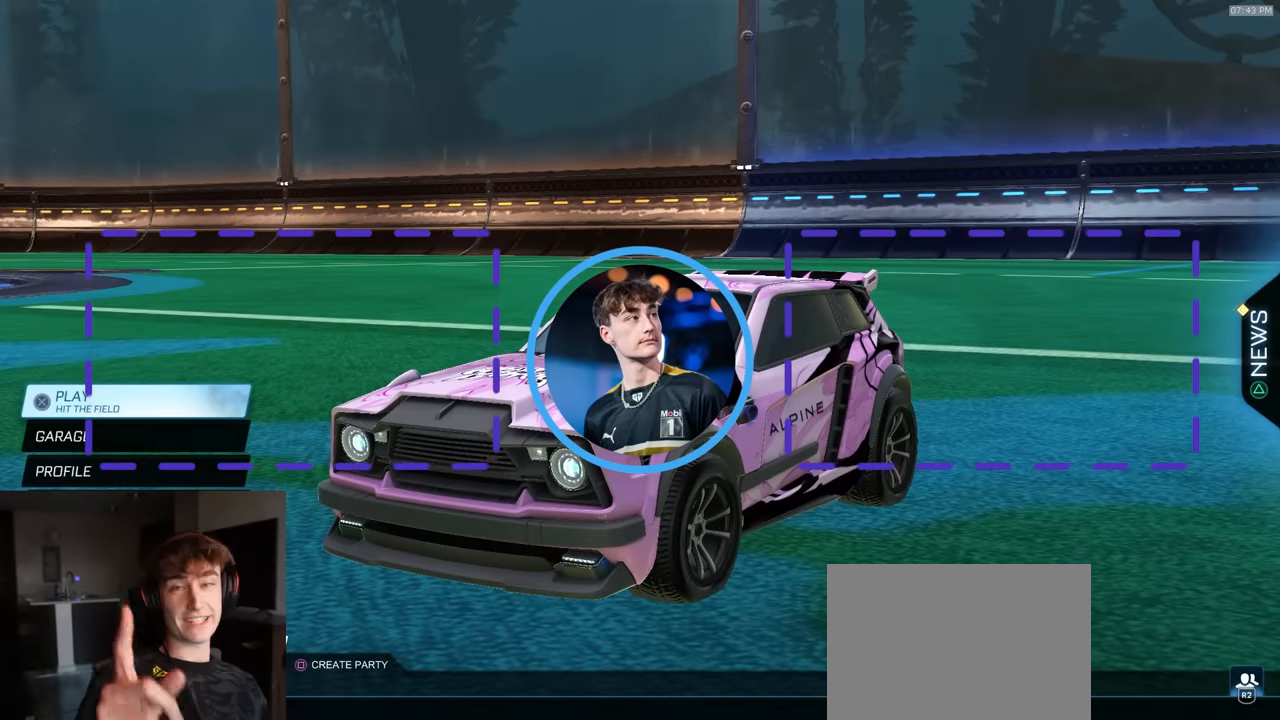
{"buttons": [], "left_stick": "center", "right_stick": "center", "events": []}
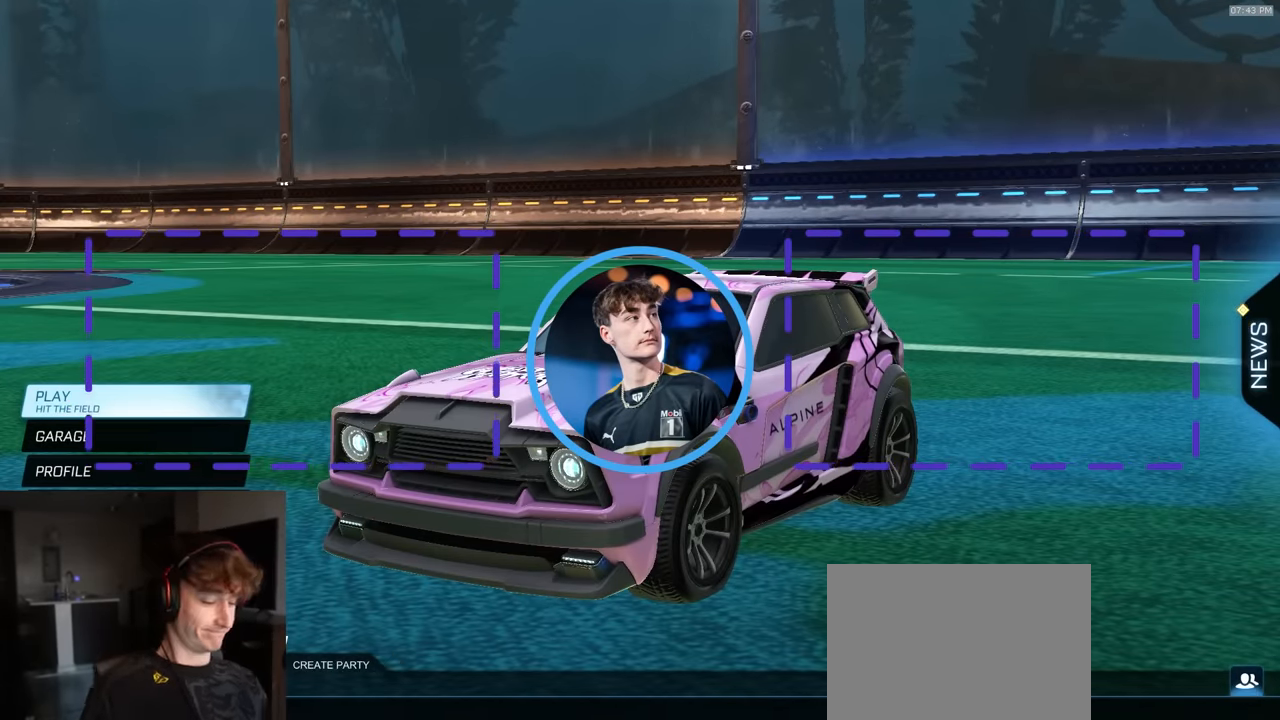
{"buttons": [], "left_stick": "center", "right_stick": "center", "events": []}